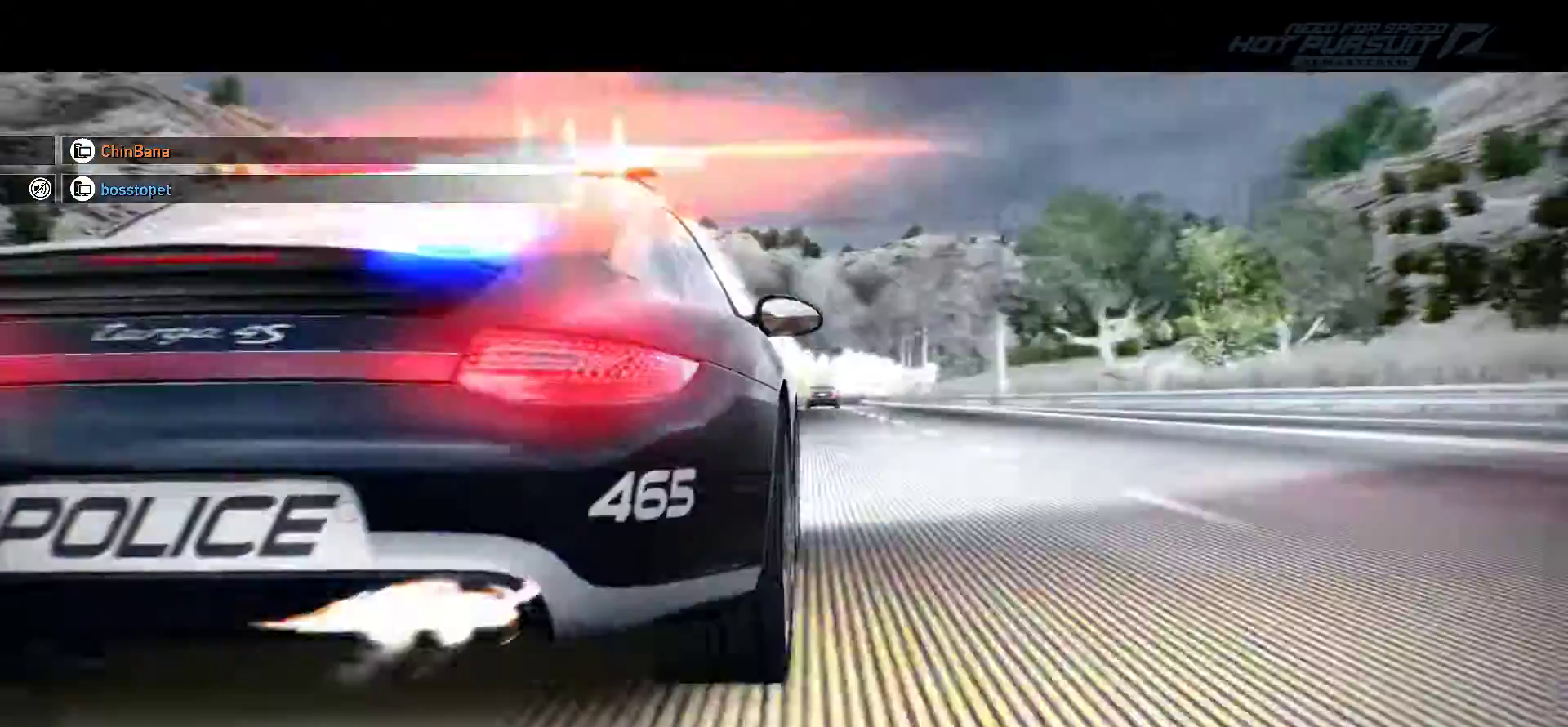
Gameplay with keyboard; each line is a JSON object with the keys held at the frame after it. "events" lists presses ("down") and releases ("up") of ".", "/", "0", "1", "2", "3", "4", "5", "6", "7", "8", "9", "a", "alt", "b", "c", "caps_lock", "comma", "ctrl", "d", "down", "e", "equals", "escape", "f", "f1", "f10", "f11", "f12", "f2", "f3", "f4", "f5", "f6", "f7", "f8", "f9", "g", "h", "i", "j", "k", "l", "lbracket", "left", "m", "minus", "n", "o", "p", "q", "quote", "r", "return", "right", "s", "semicolon", "shift", "space", "t", "tab", "tilde", "u", "up", "v", "w", "x", "y" and "z" between this image and that frame as [ms after this image, input, new state], when the widget could be followed in between. No other keys are recorded. Mouse input is not recorded.
{"keys": ["k"], "events": [[167, "k", "down"]]}
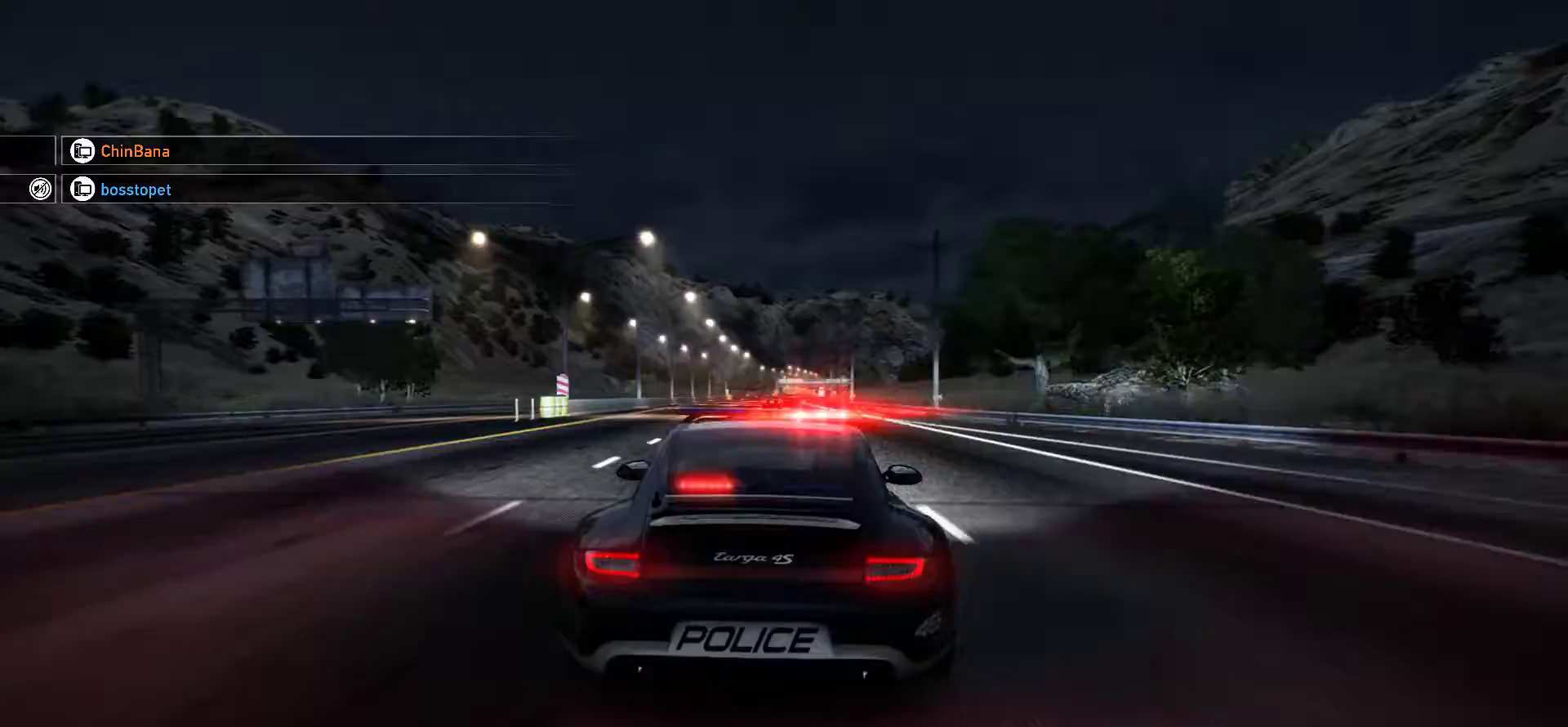
{"keys": ["k"], "events": []}
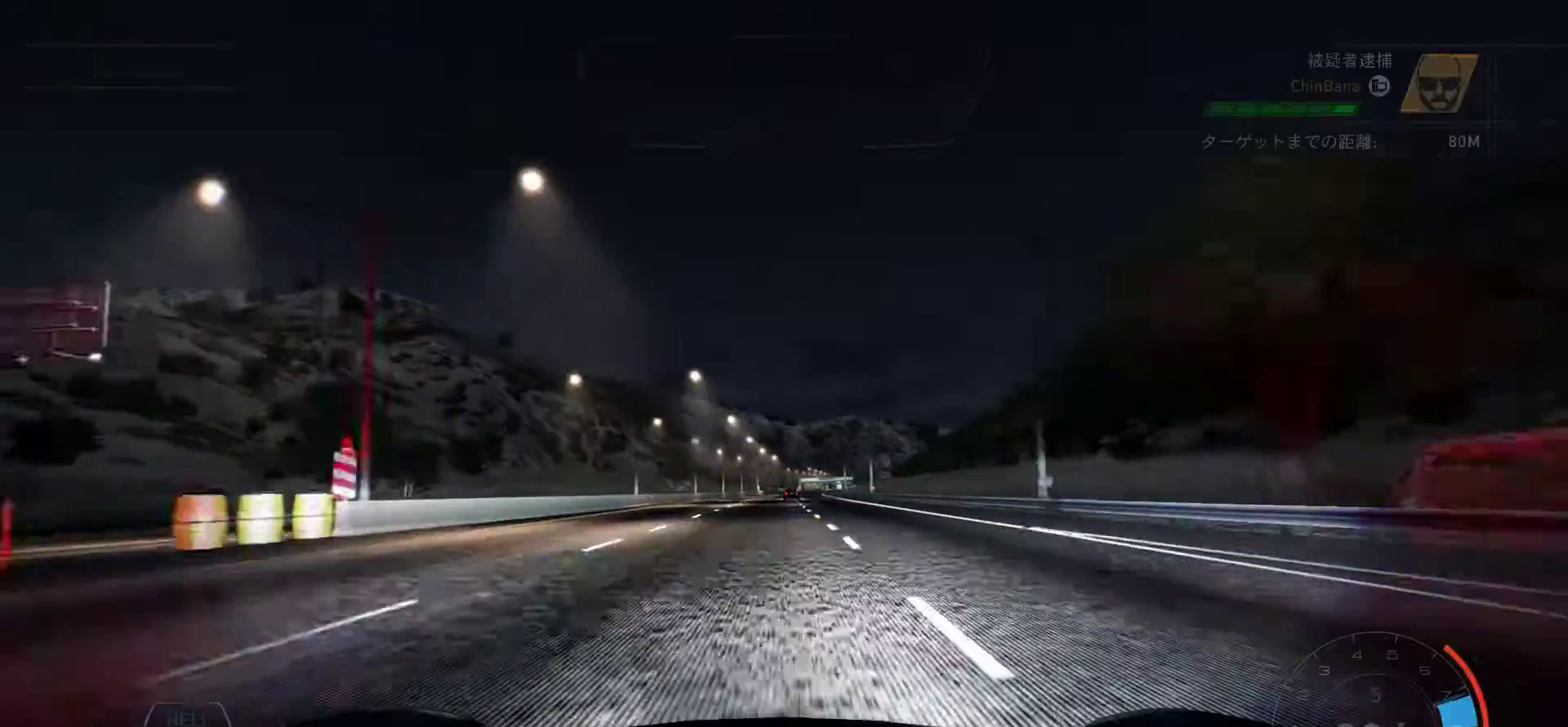
{"keys": ["k"], "events": []}
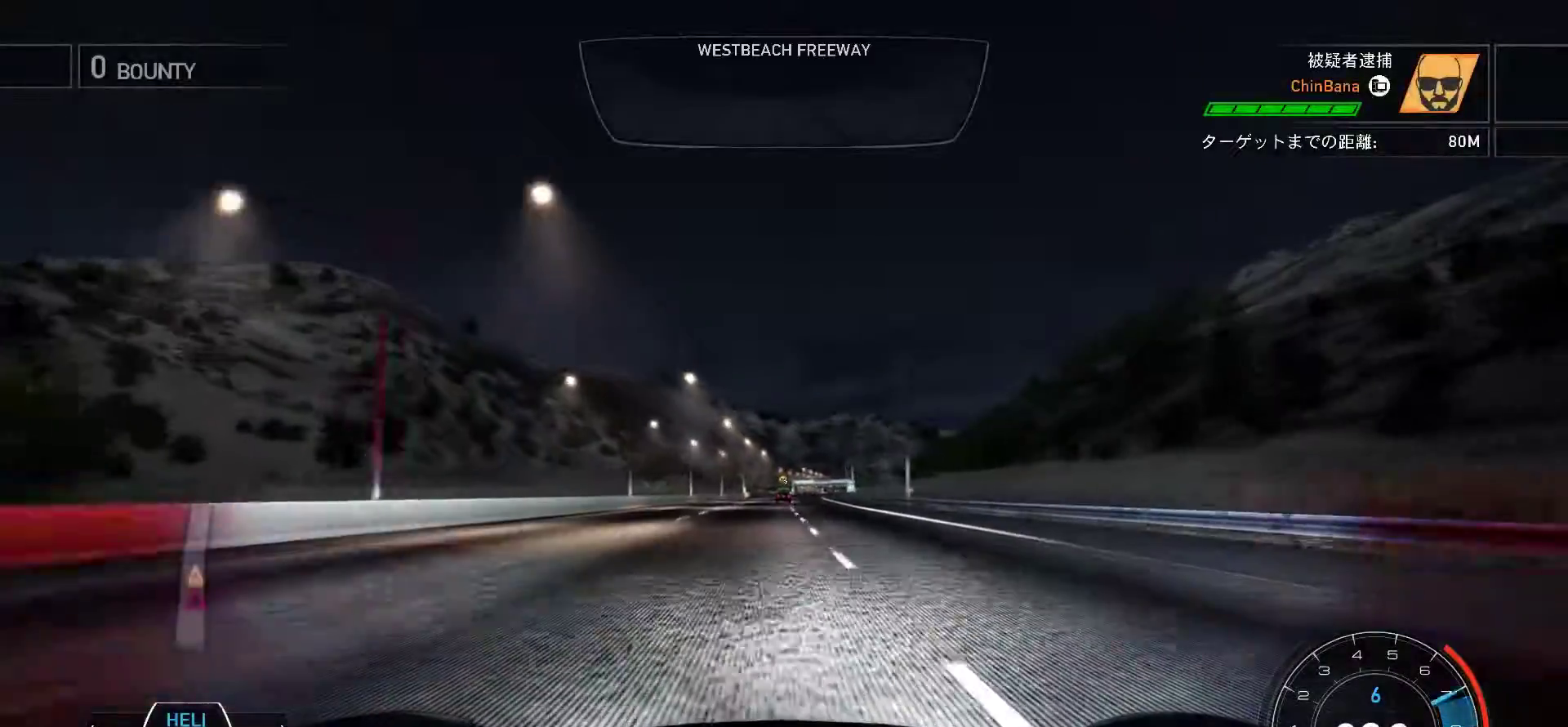
{"keys": ["k"], "events": []}
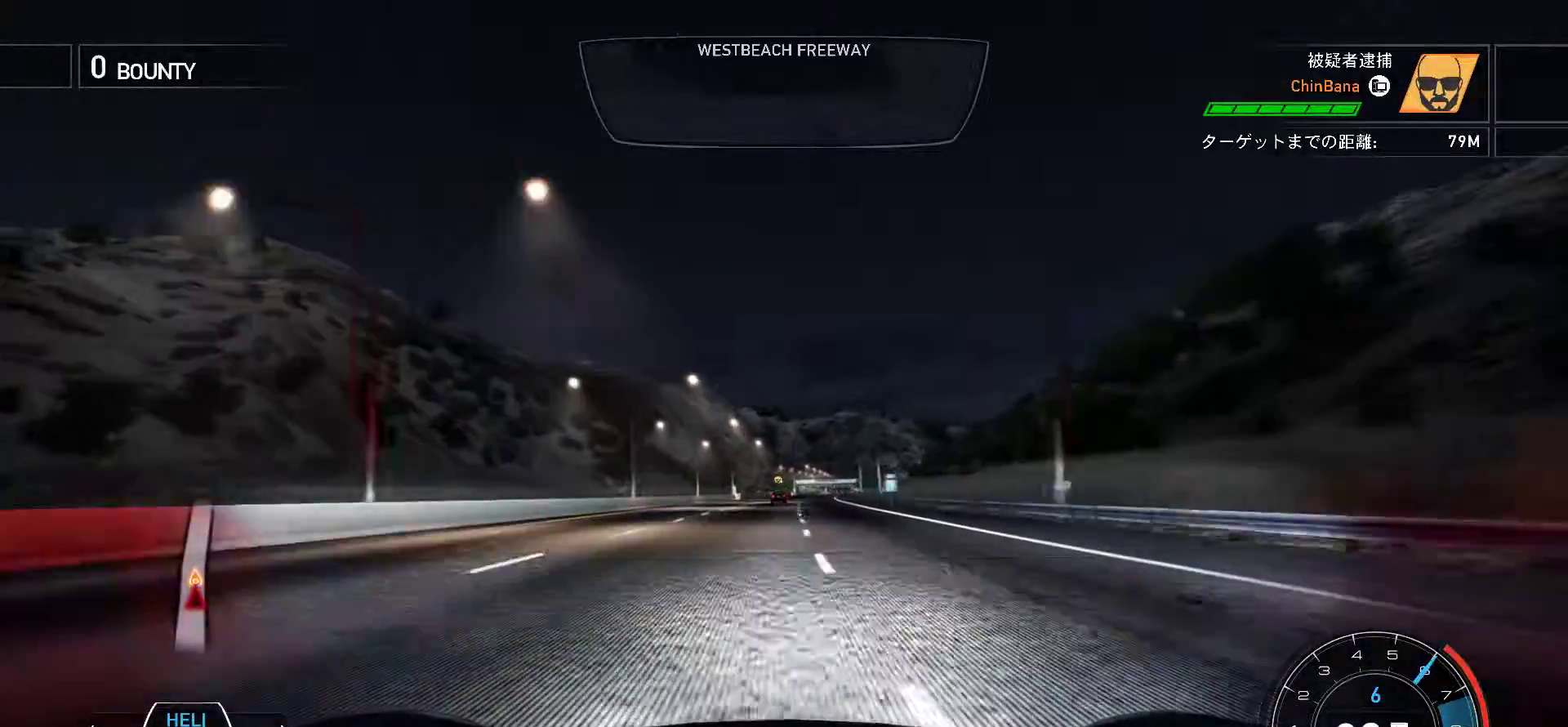
{"keys": ["d", "k"], "events": [[283, "d", "down"]]}
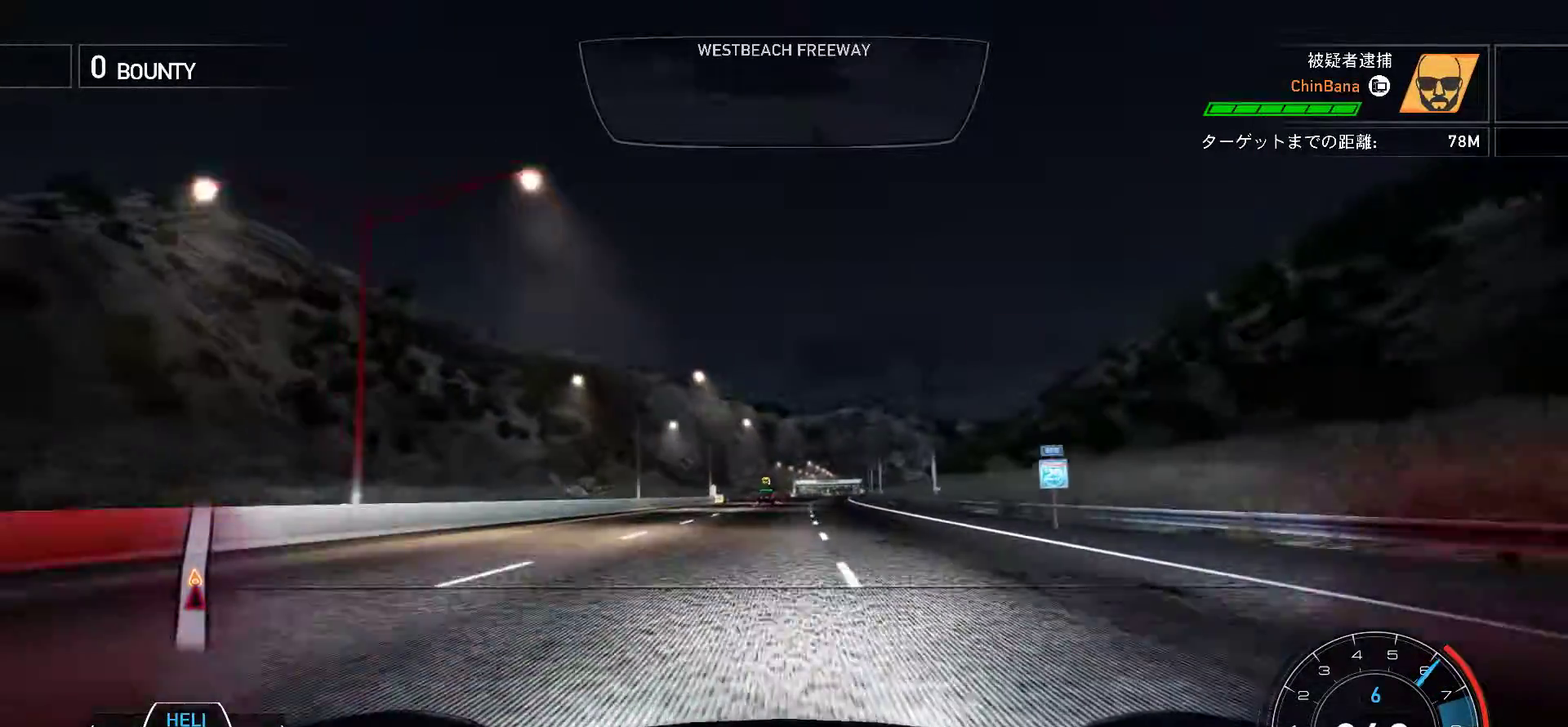
{"keys": ["f", "k"], "events": [[317, "d", "up"], [400, "f", "down"]]}
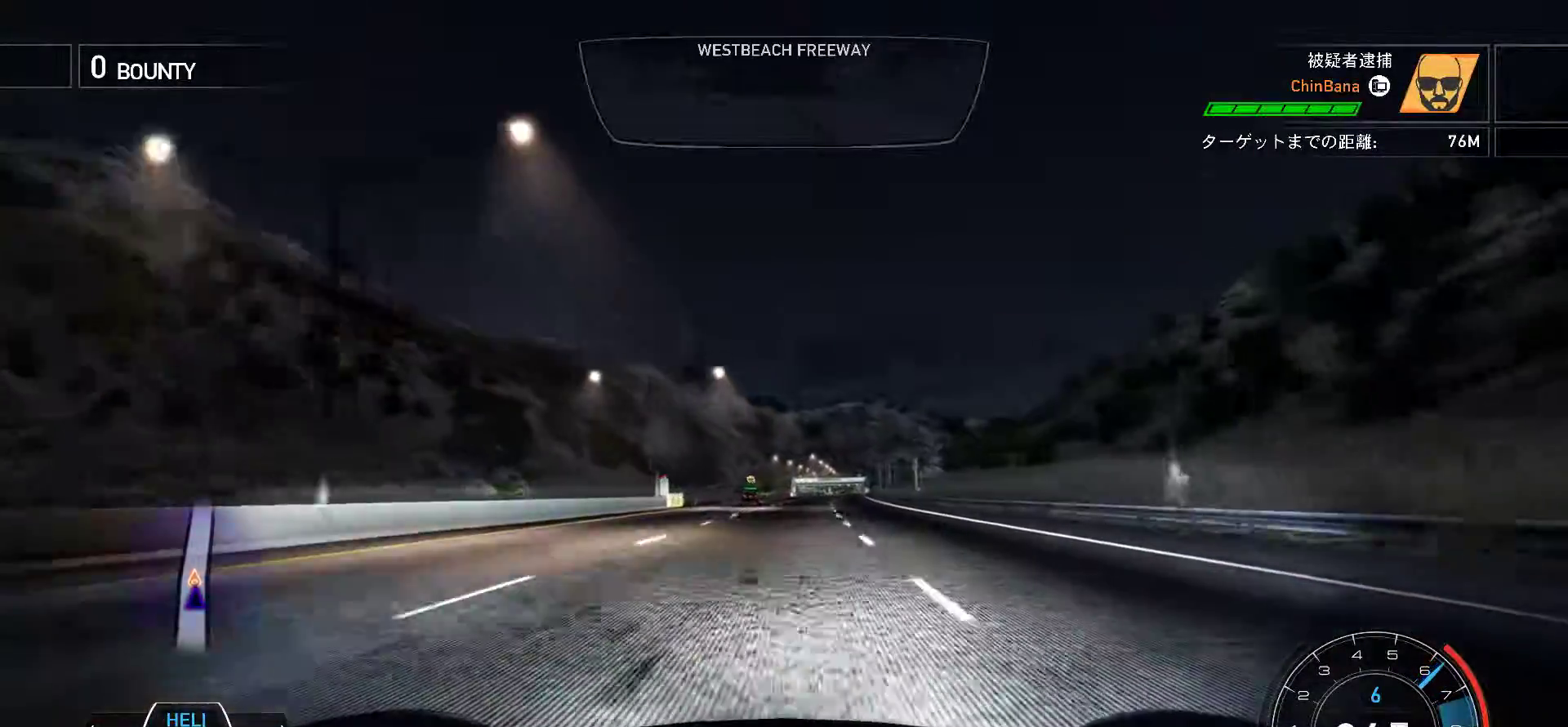
{"keys": ["k"], "events": [[50, "f", "up"], [333, "f", "down"], [467, "f", "up"]]}
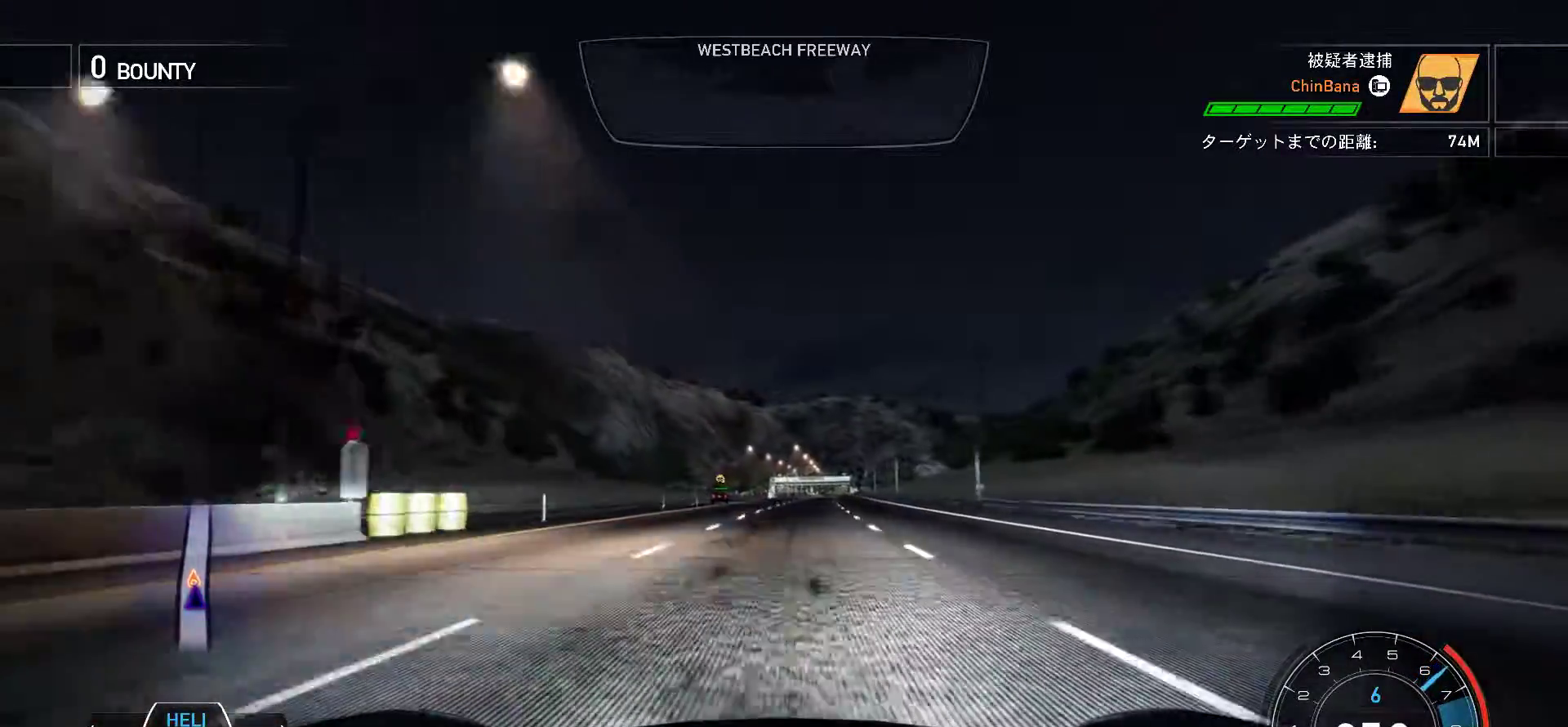
{"keys": ["f", "k"], "events": [[167, "f", "down"], [283, "f", "up"], [467, "f", "down"]]}
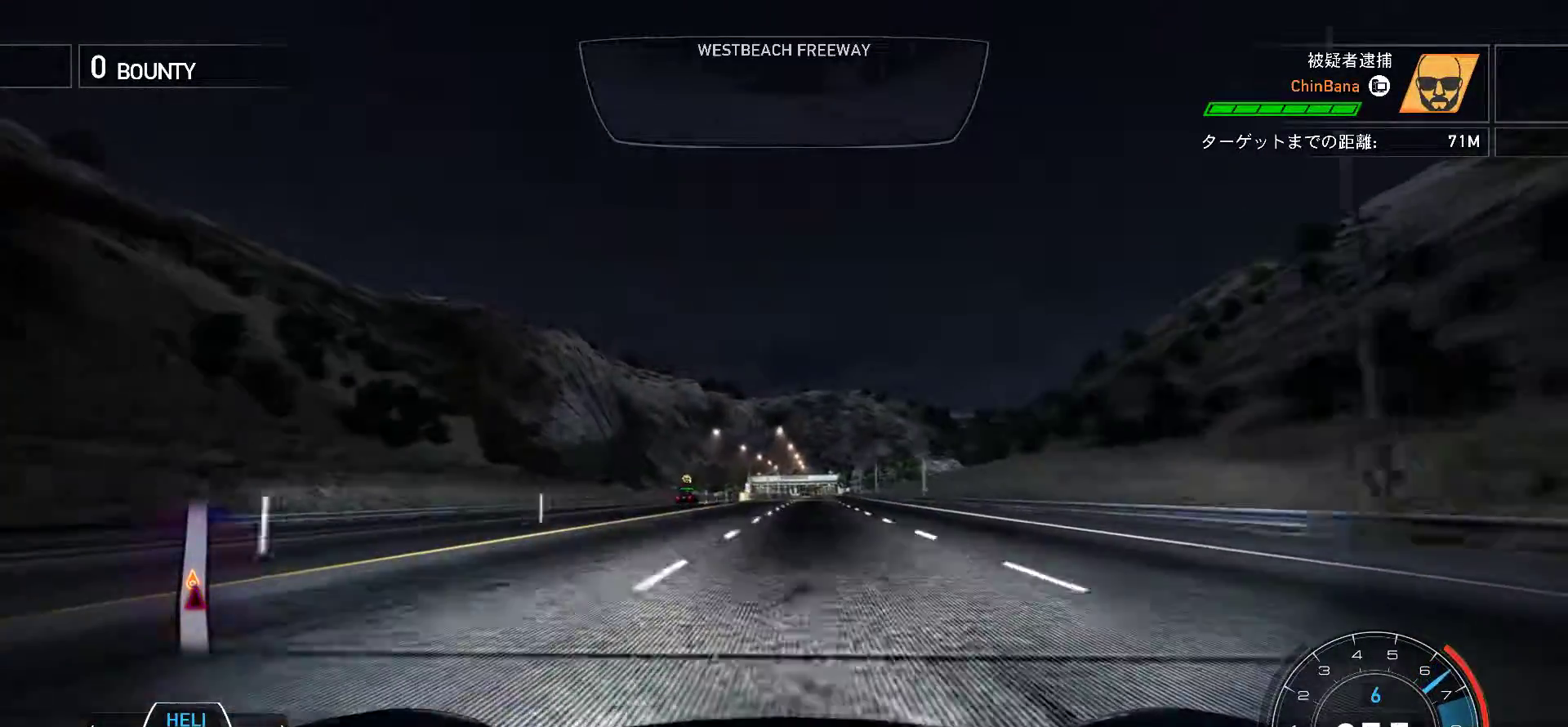
{"keys": ["k"], "events": [[100, "f", "up"], [233, "f", "down"], [333, "f", "up"]]}
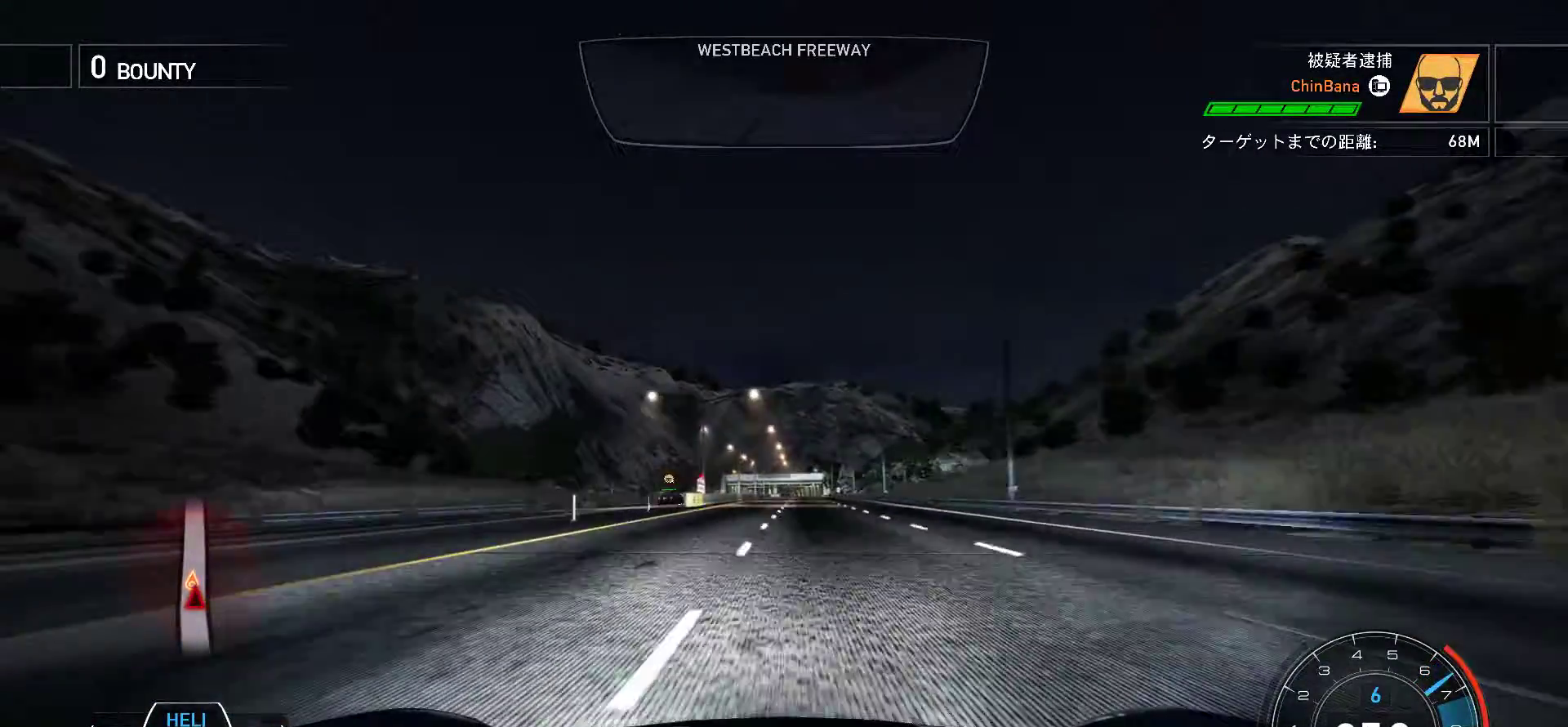
{"keys": ["k"], "events": [[283, "f", "down"], [417, "f", "up"]]}
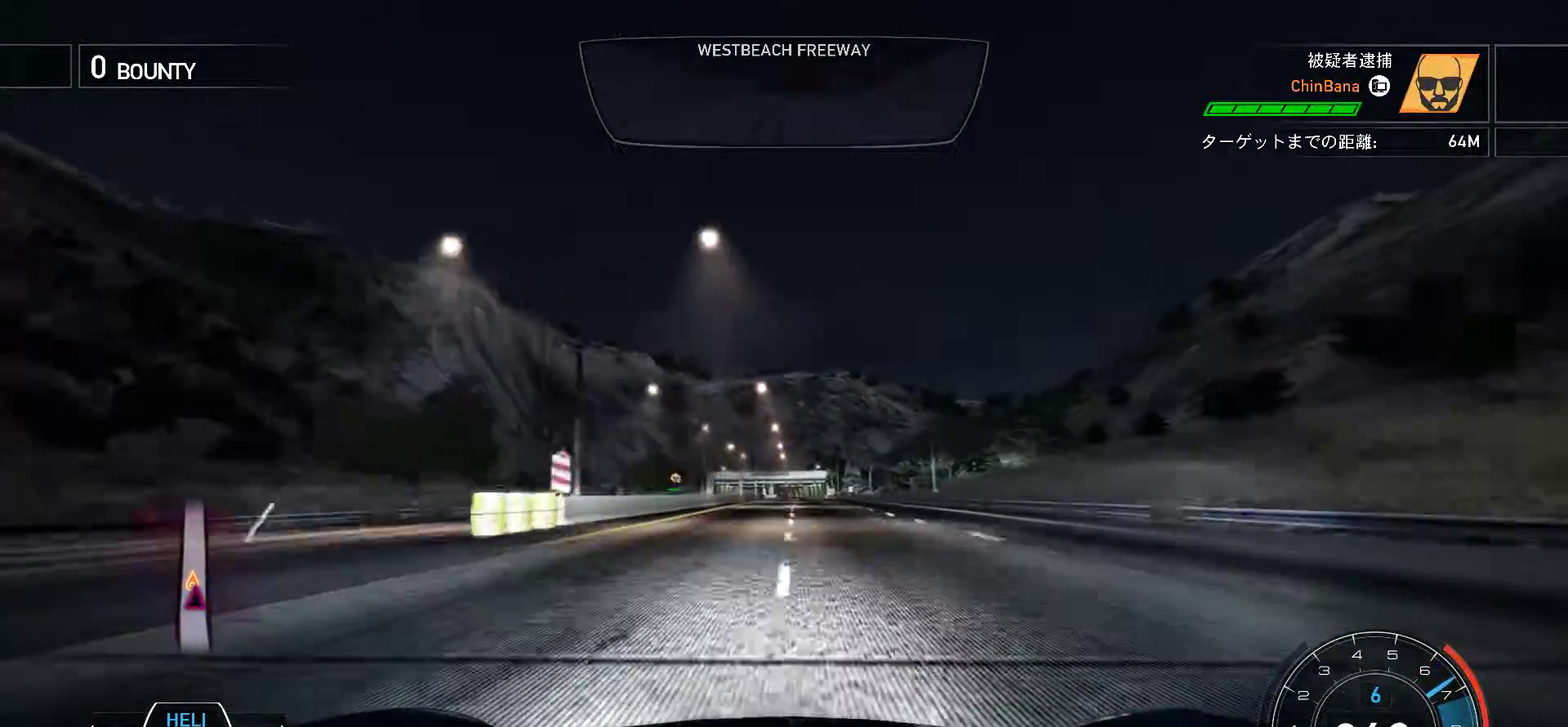
{"keys": ["k"], "events": [[33, "f", "down"], [167, "f", "up"]]}
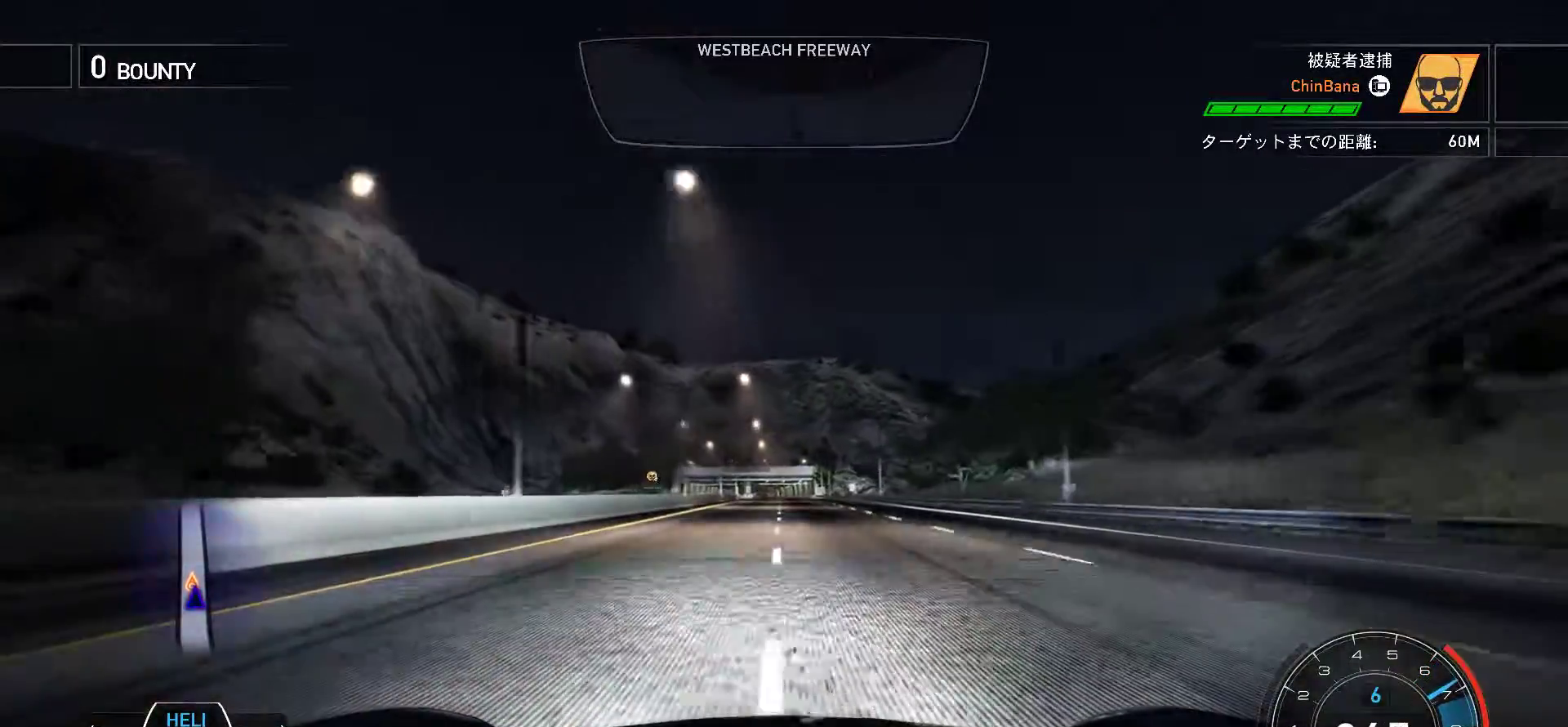
{"keys": ["k"], "events": []}
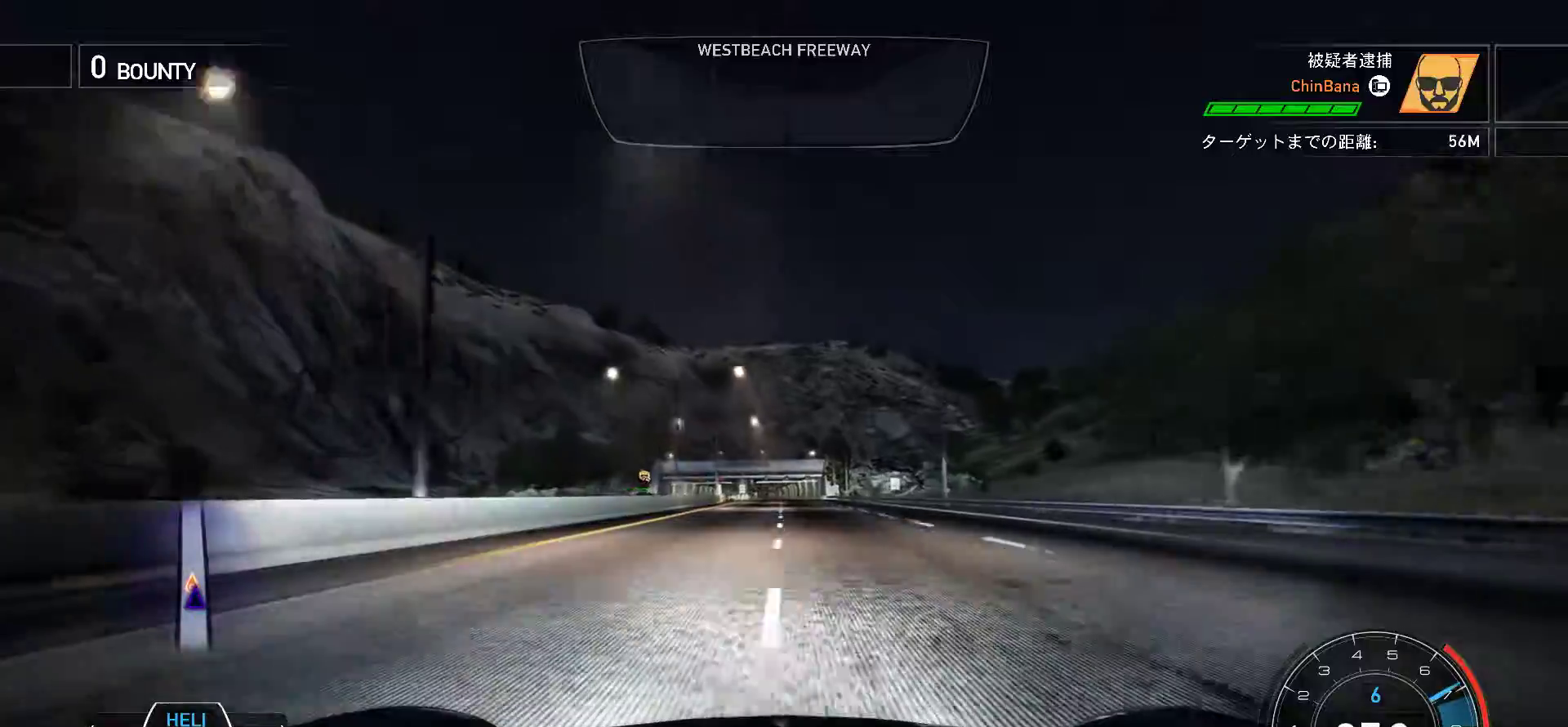
{"keys": ["k"], "events": []}
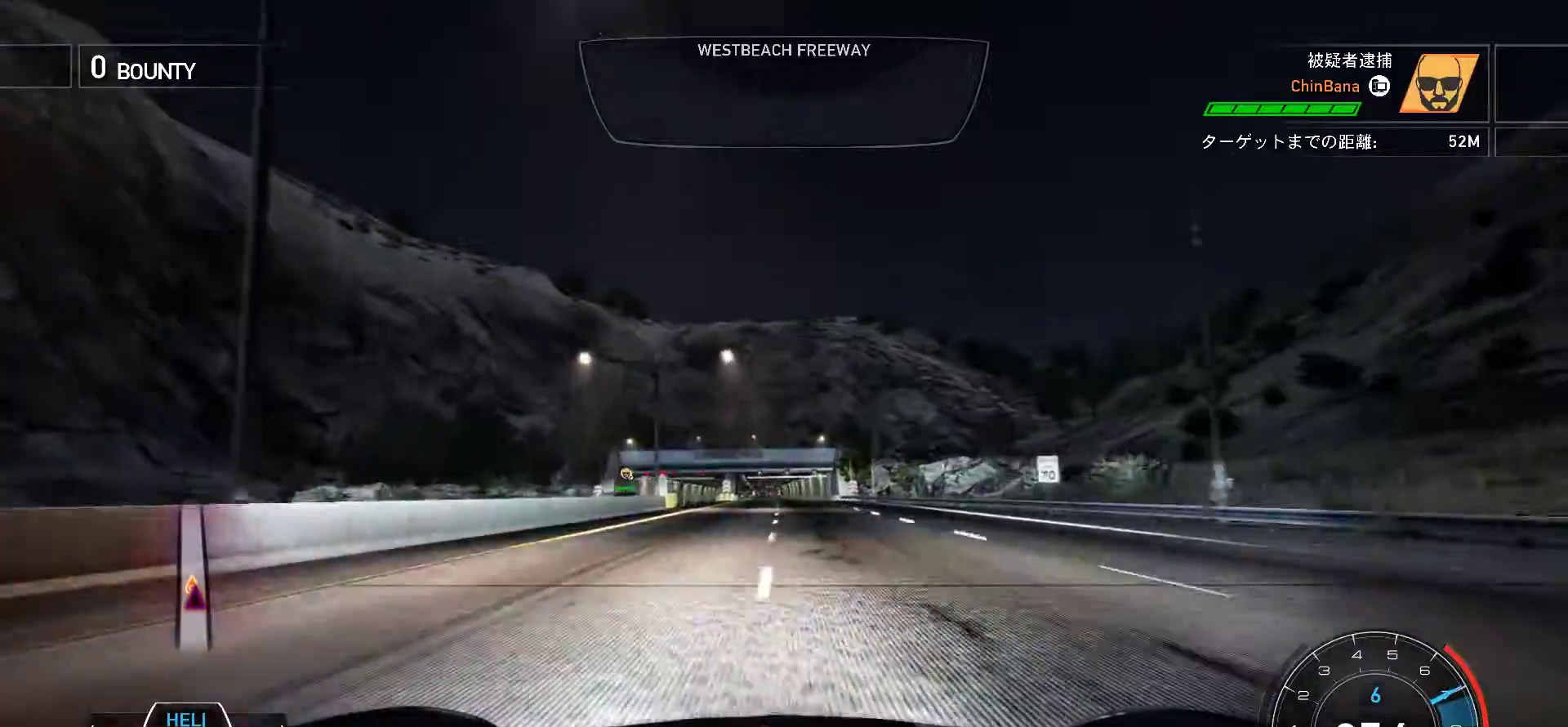
{"keys": ["k"], "events": []}
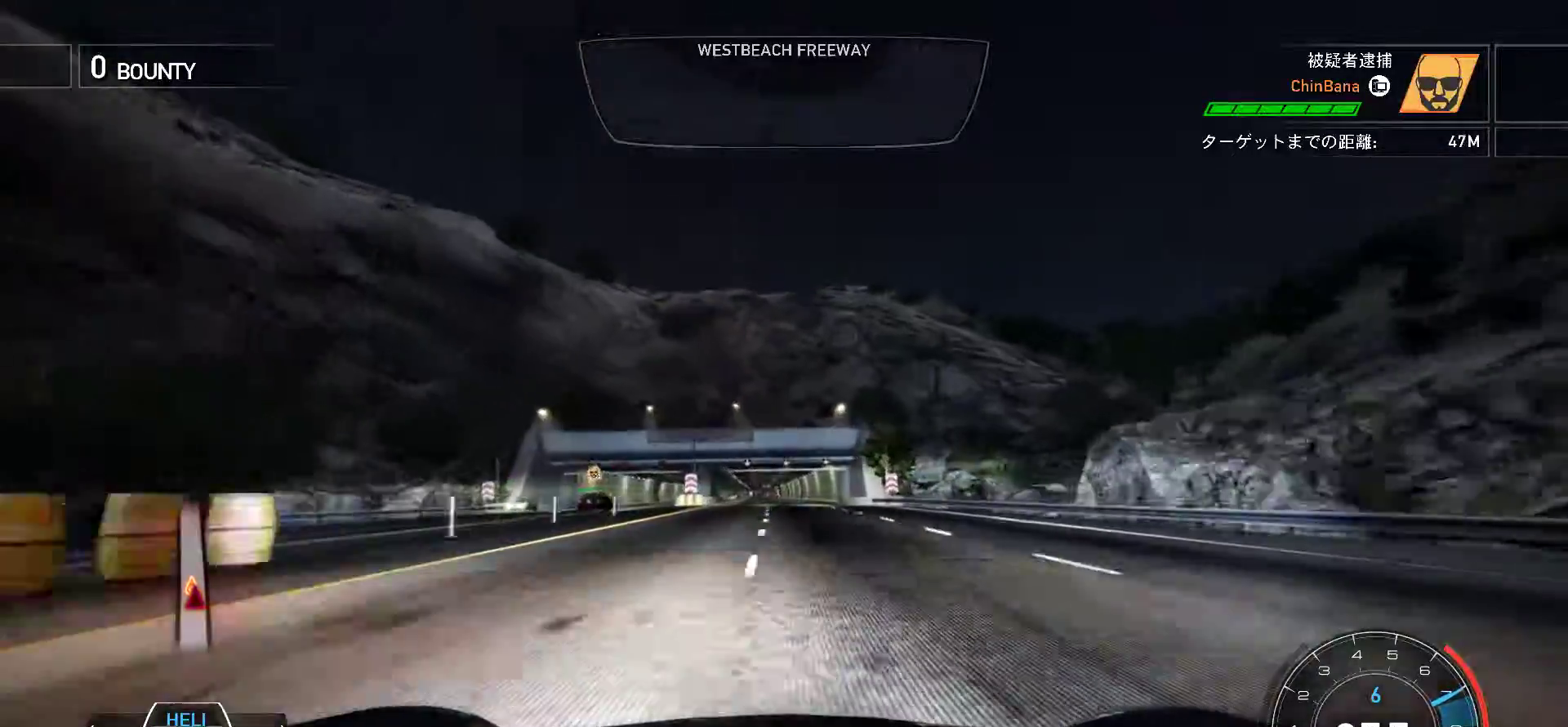
{"keys": ["k", "s"], "events": [[300, "s", "down"]]}
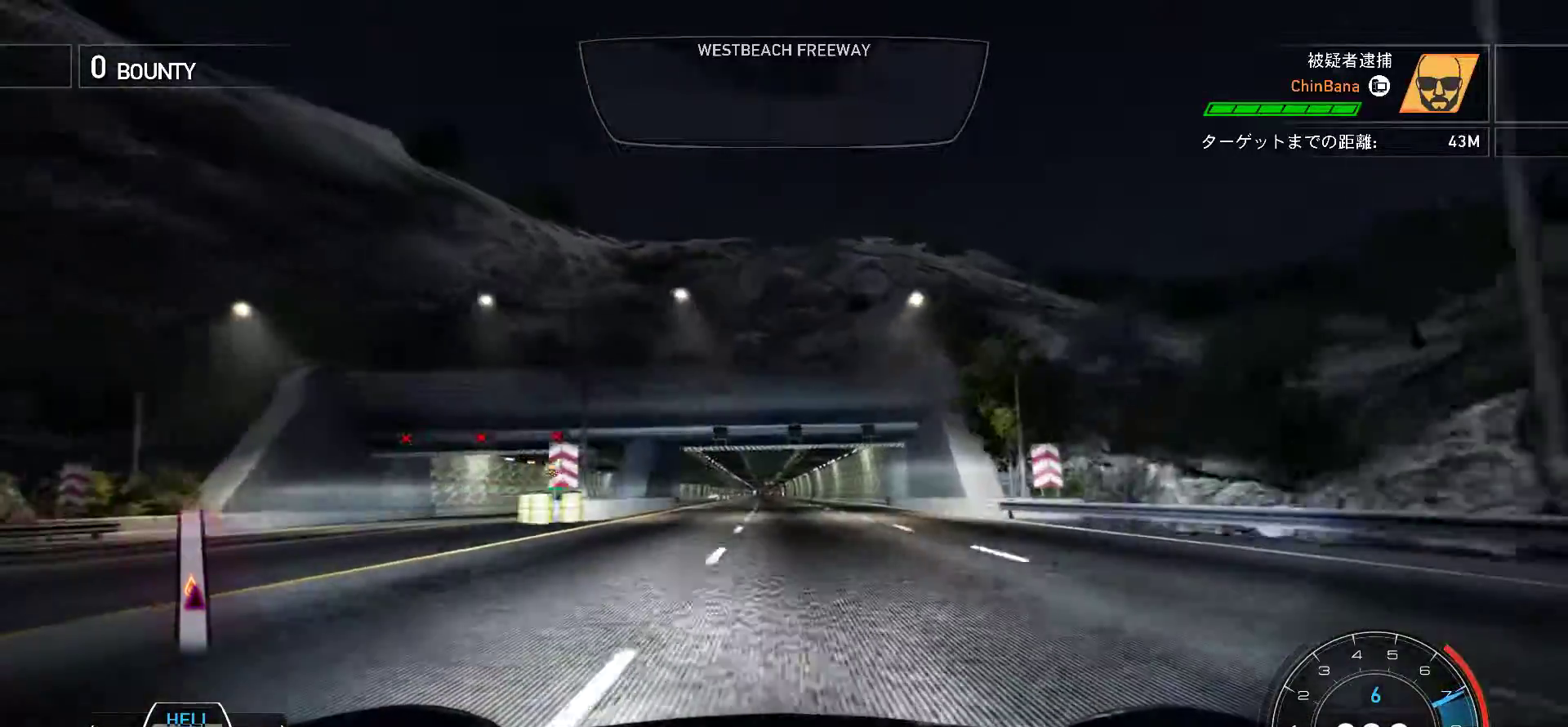
{"keys": ["j"], "events": [[17, "s", "up"], [133, "s", "down"], [233, "j", "down"], [233, "k", "up"], [283, "s", "up"]]}
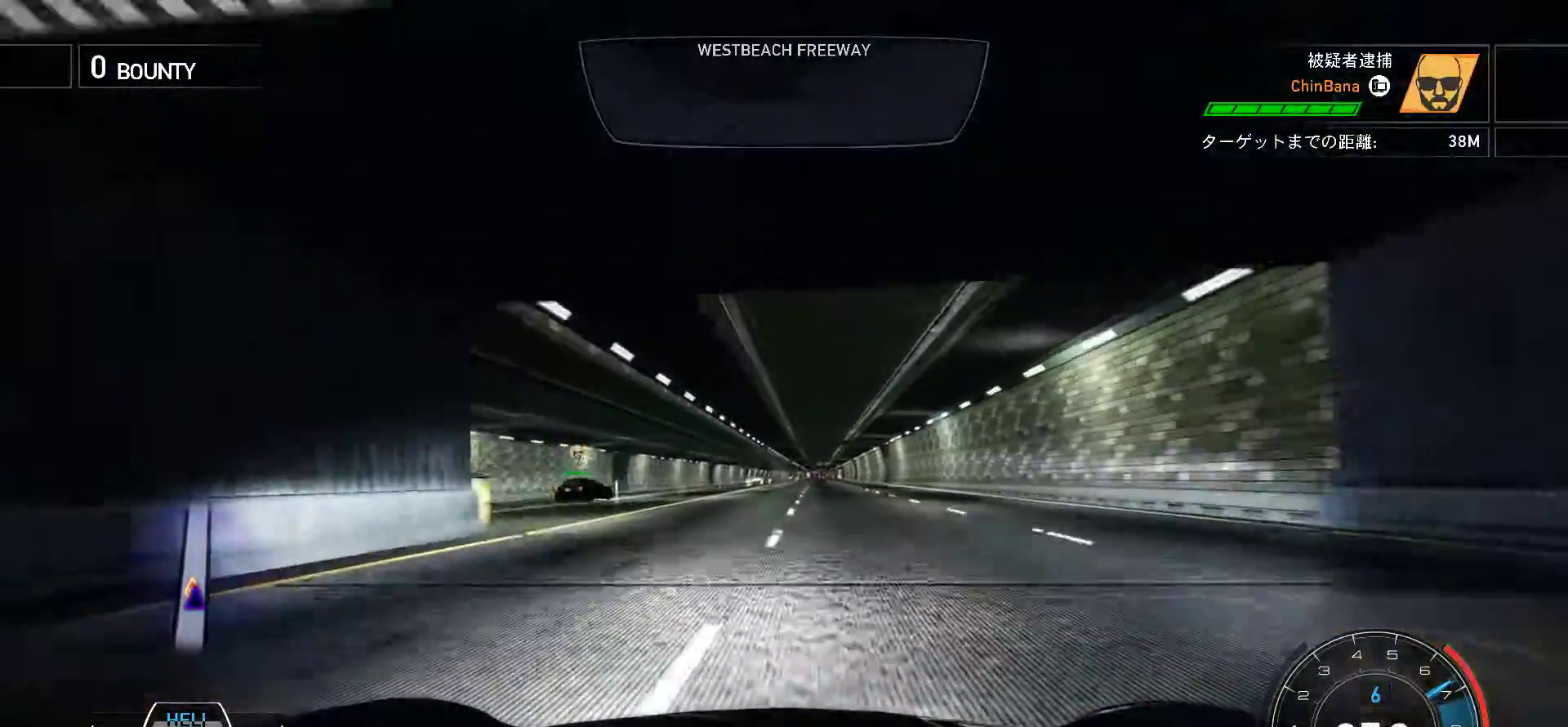
{"keys": ["k"], "events": [[100, "j", "up"], [133, "k", "down"], [317, "s", "down"], [450, "s", "up"]]}
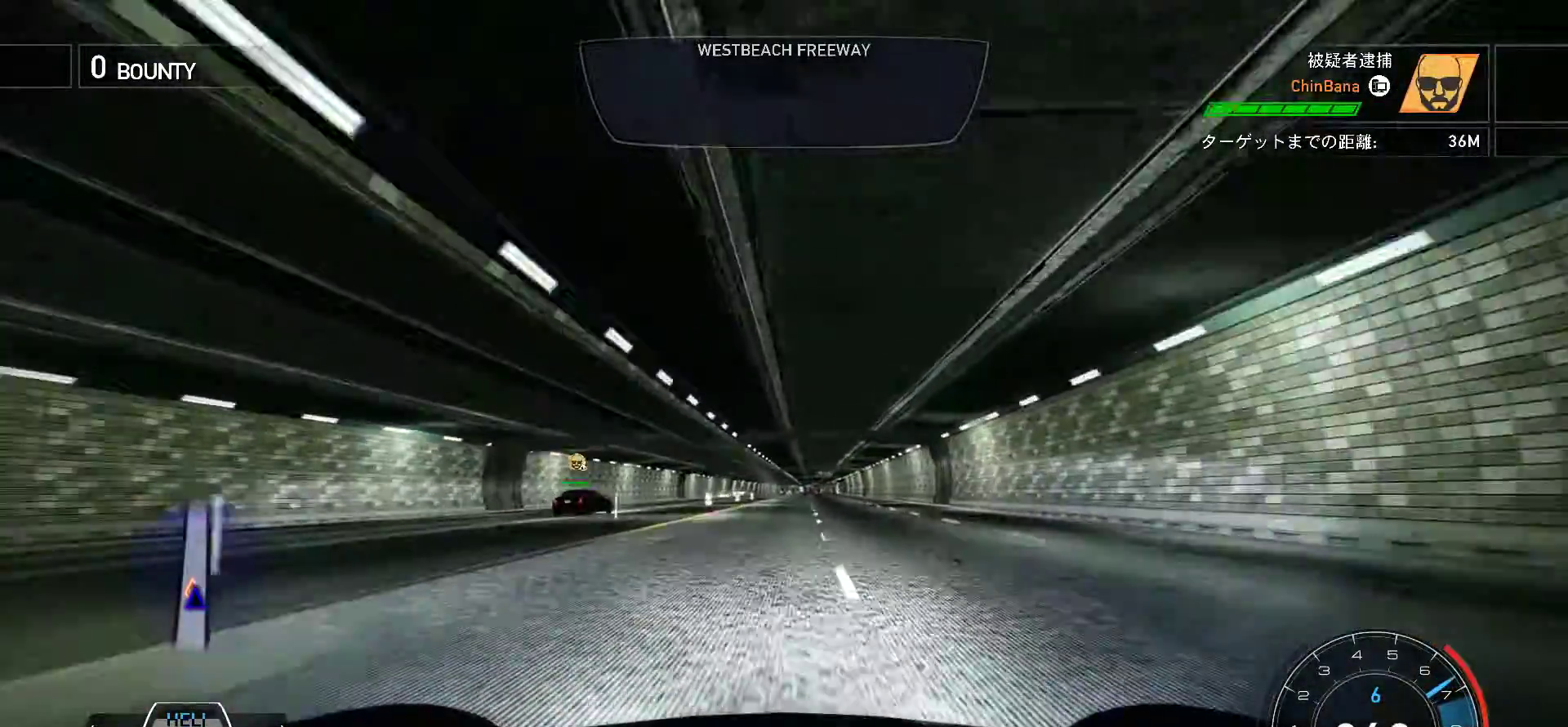
{"keys": ["k"], "events": []}
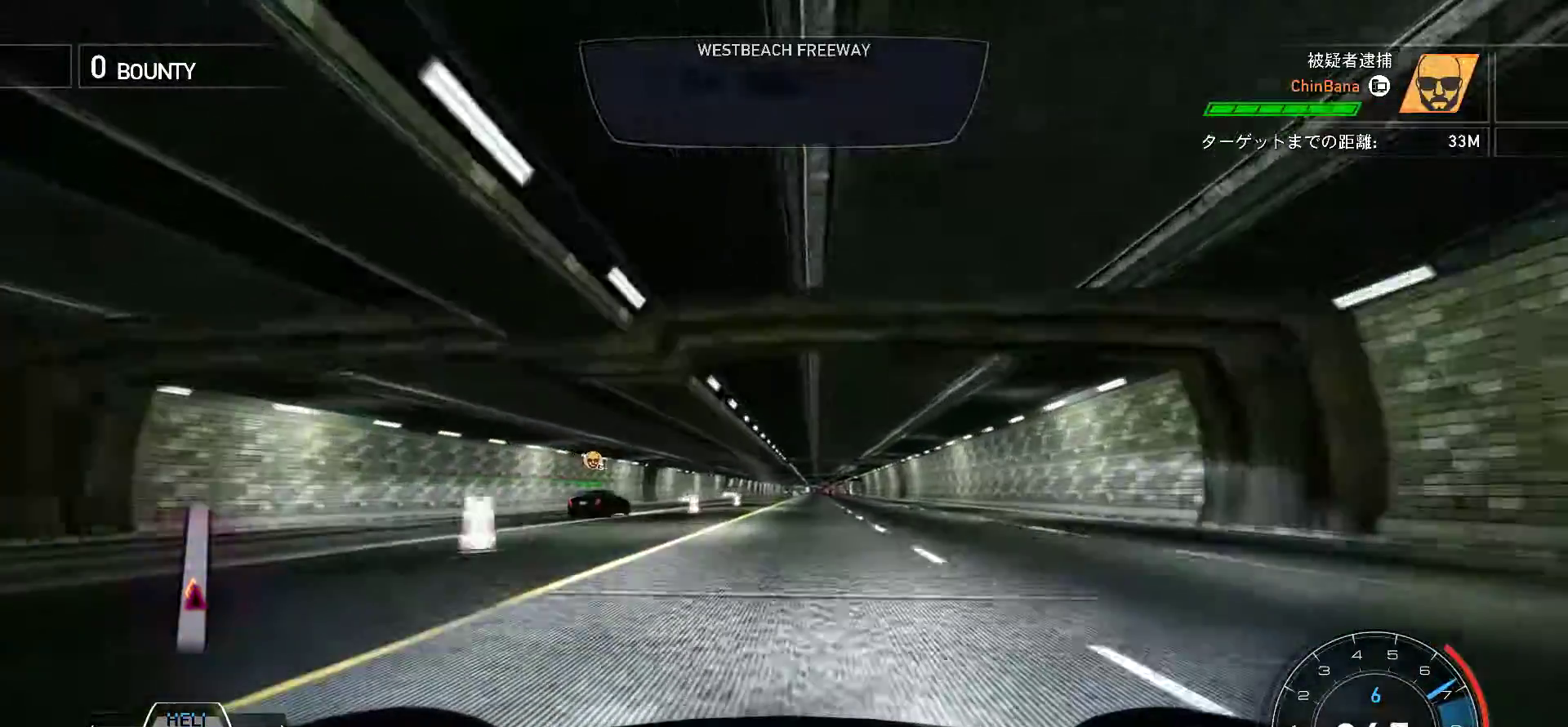
{"keys": ["k", "space"], "events": [[117, "f", "down"], [250, "f", "up"], [367, "space", "down"]]}
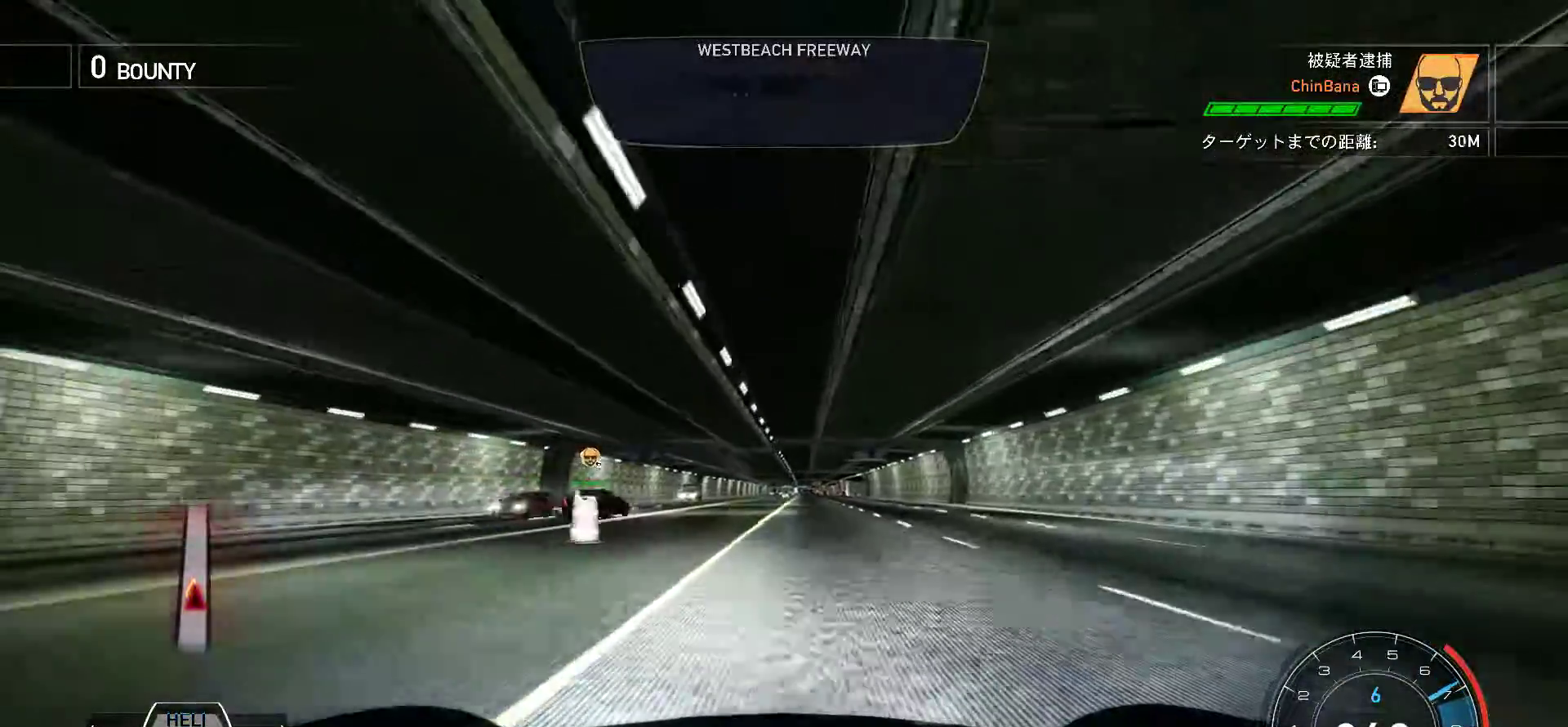
{"keys": ["k", "space"], "events": []}
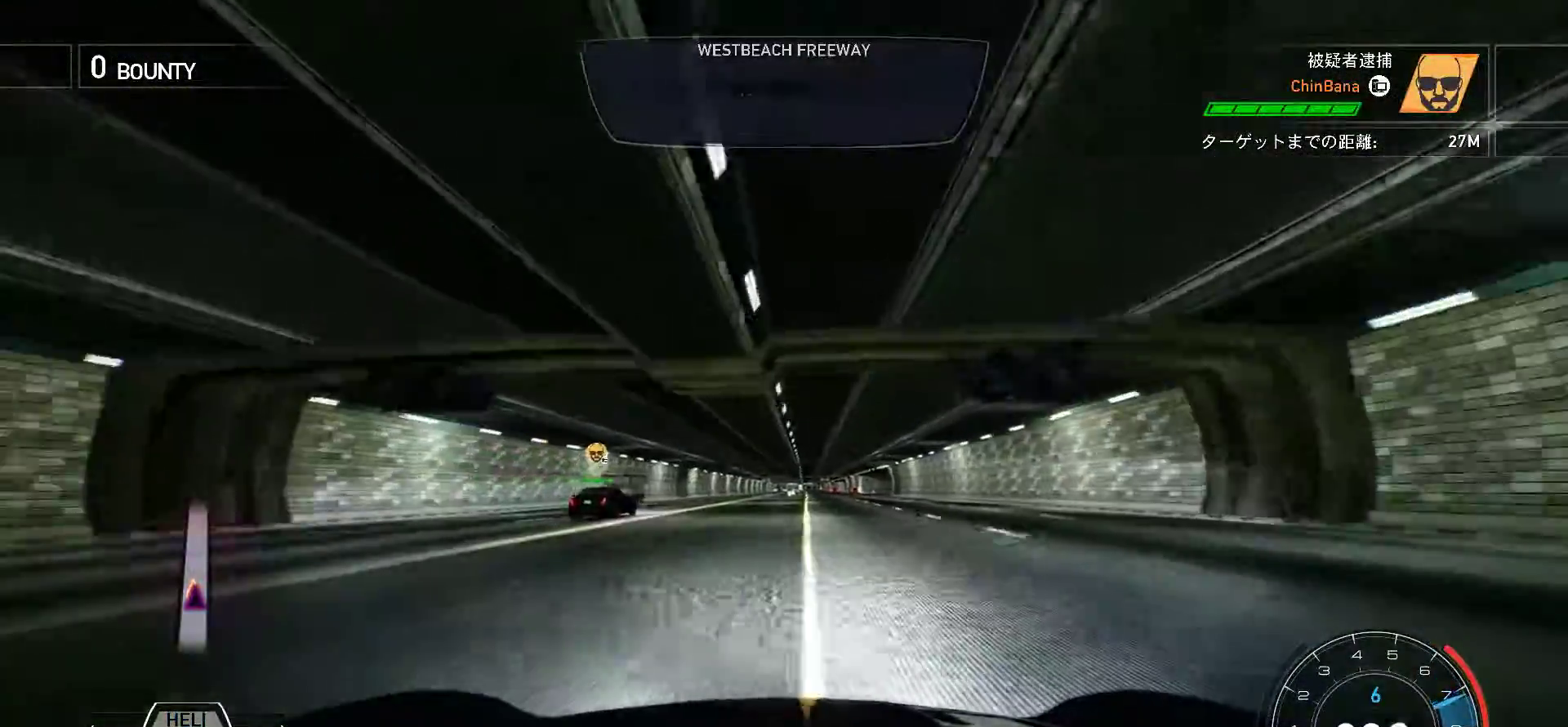
{"keys": ["k", "space"], "events": []}
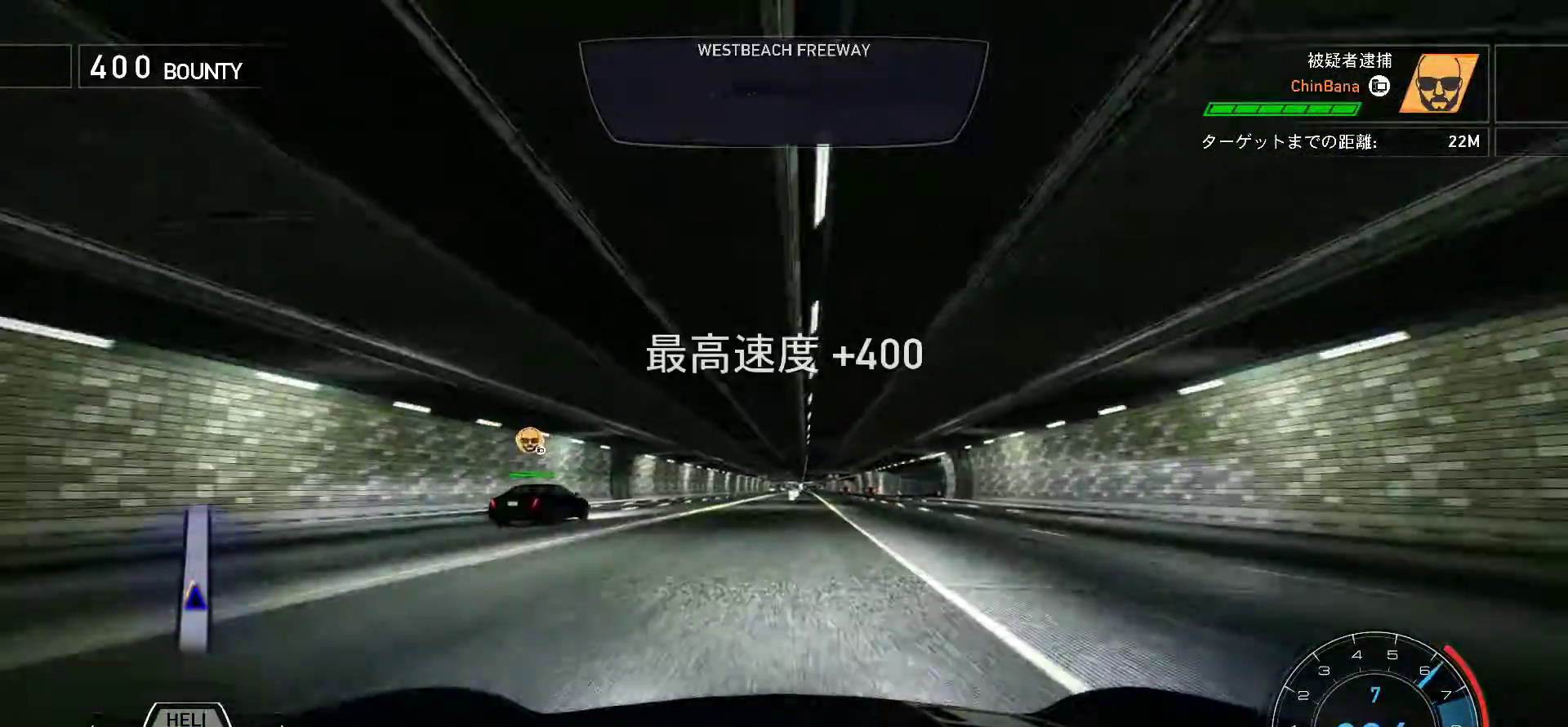
{"keys": ["k"], "events": [[33, "s", "down"], [250, "space", "up"], [483, "s", "up"]]}
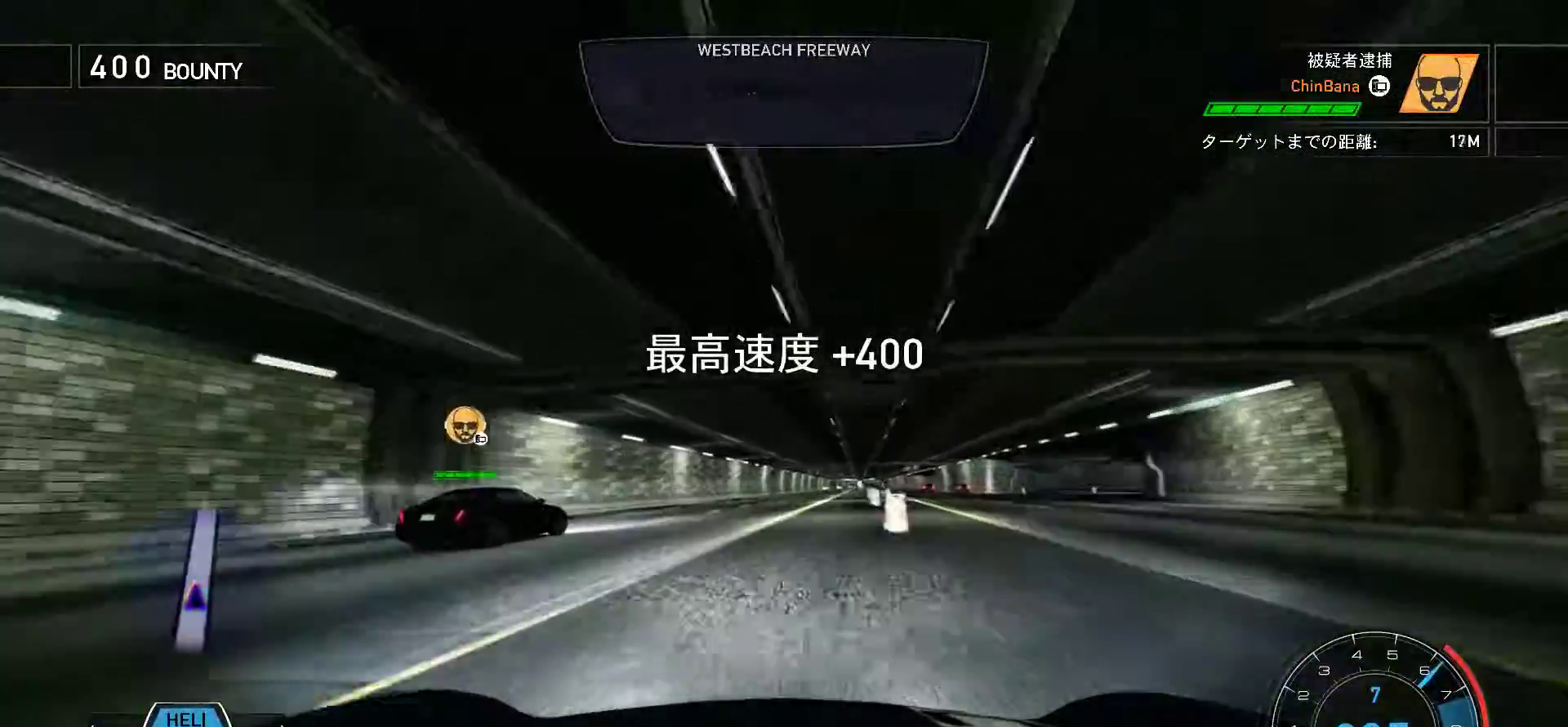
{"keys": ["f", "k"], "events": [[83, "f", "down"], [200, "f", "up"], [417, "f", "down"]]}
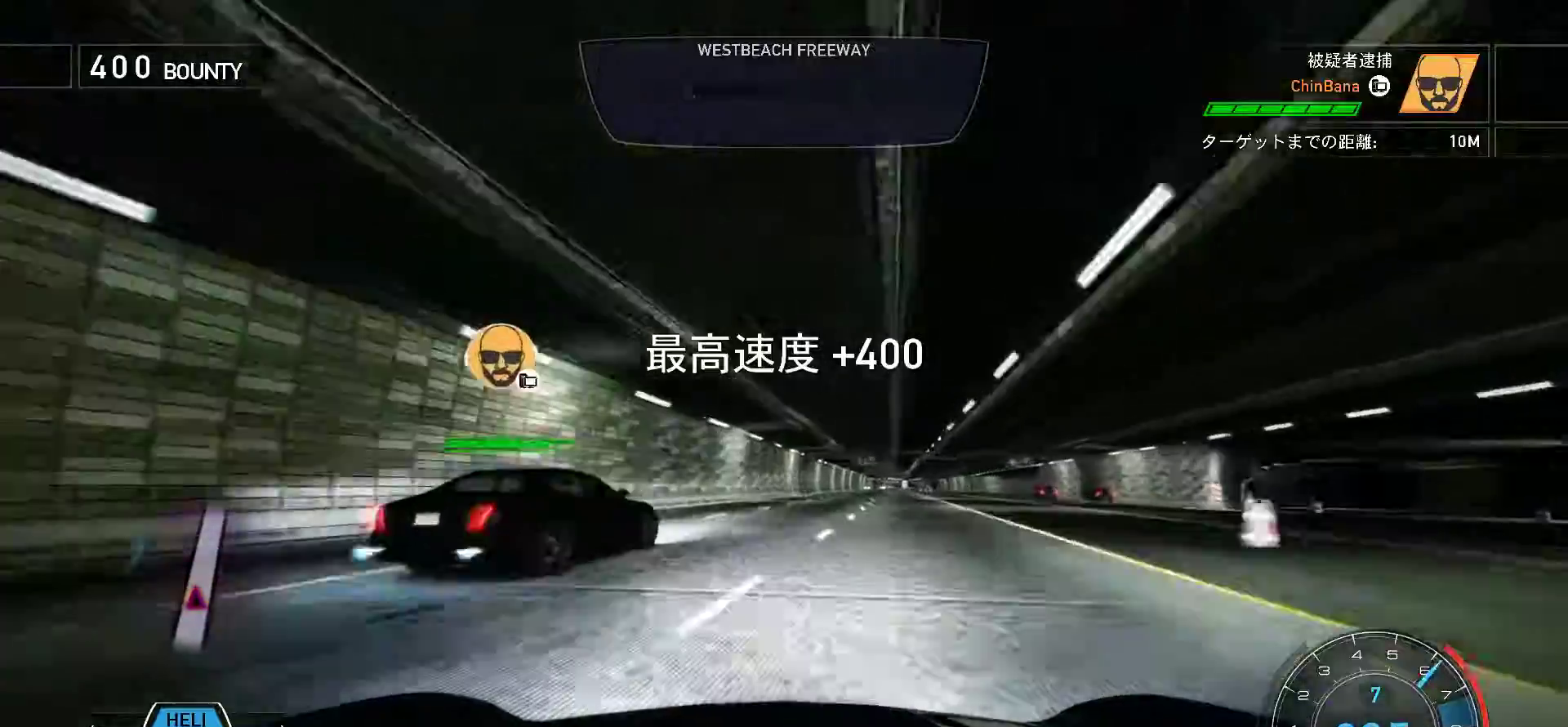
{"keys": ["f", "j"], "events": [[83, "f", "up"], [150, "k", "up"], [183, "s", "down"], [217, "s", "up"], [283, "f", "down"], [333, "j", "down"]]}
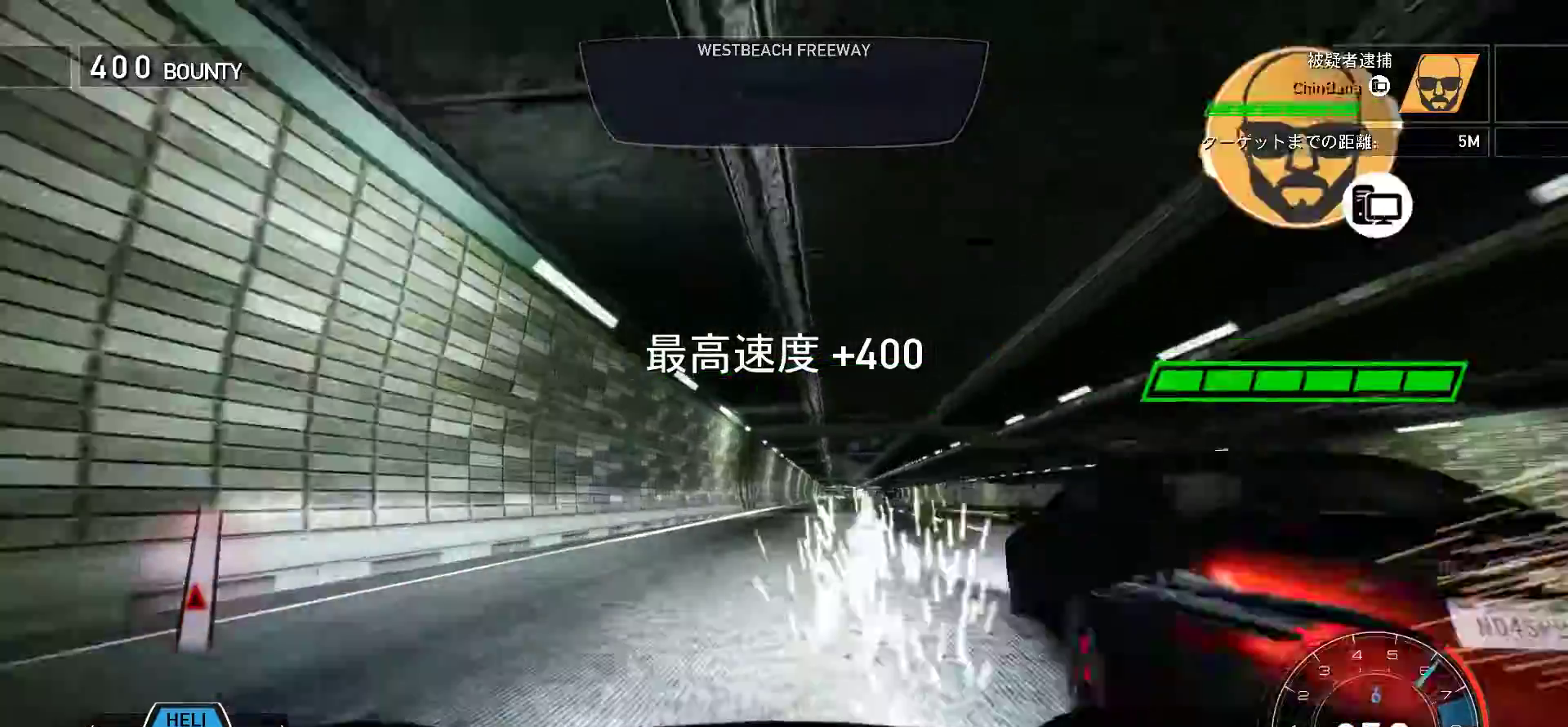
{"keys": ["f", "j"], "events": []}
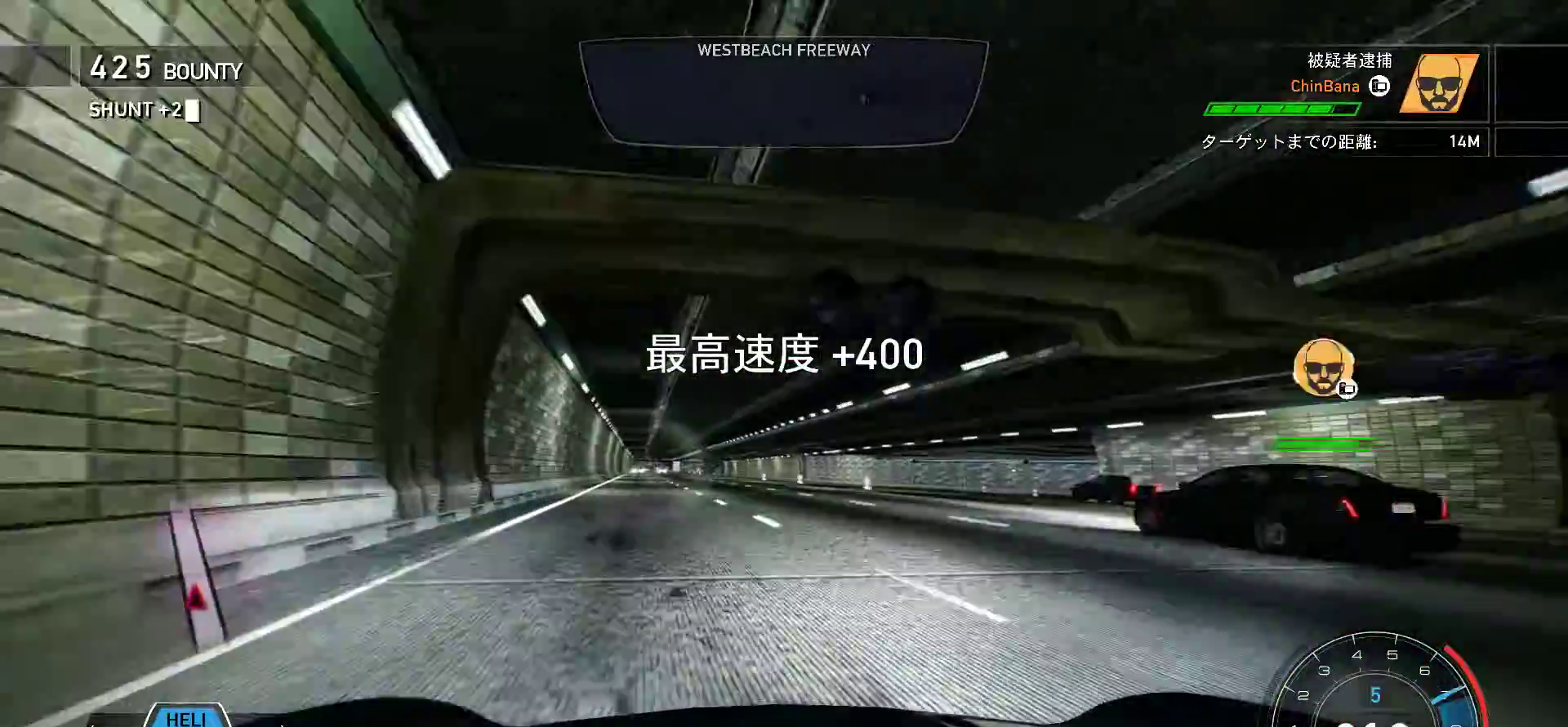
{"keys": ["k", "s"], "events": [[83, "f", "up"], [83, "j", "up"], [167, "s", "down"], [200, "k", "down"]]}
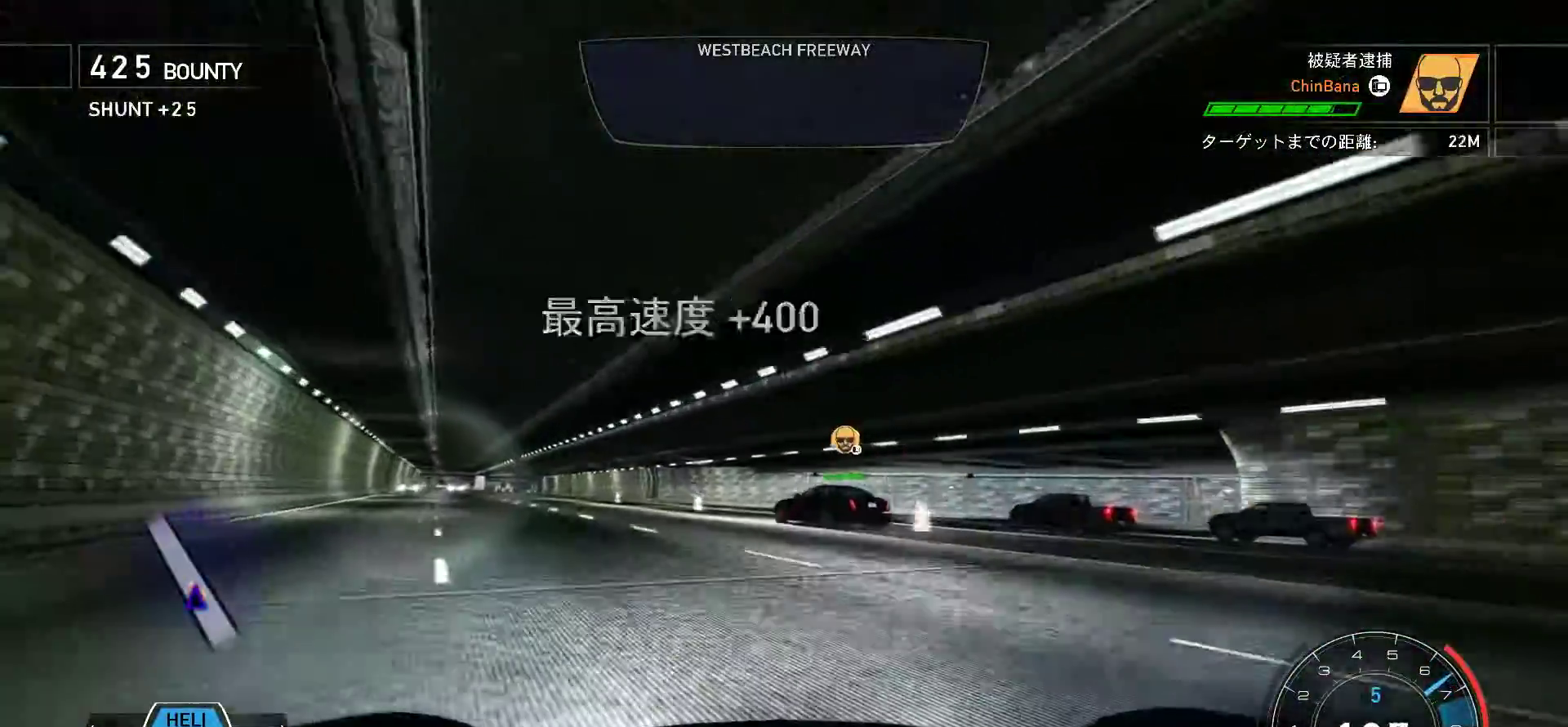
{"keys": ["k", "s"], "events": []}
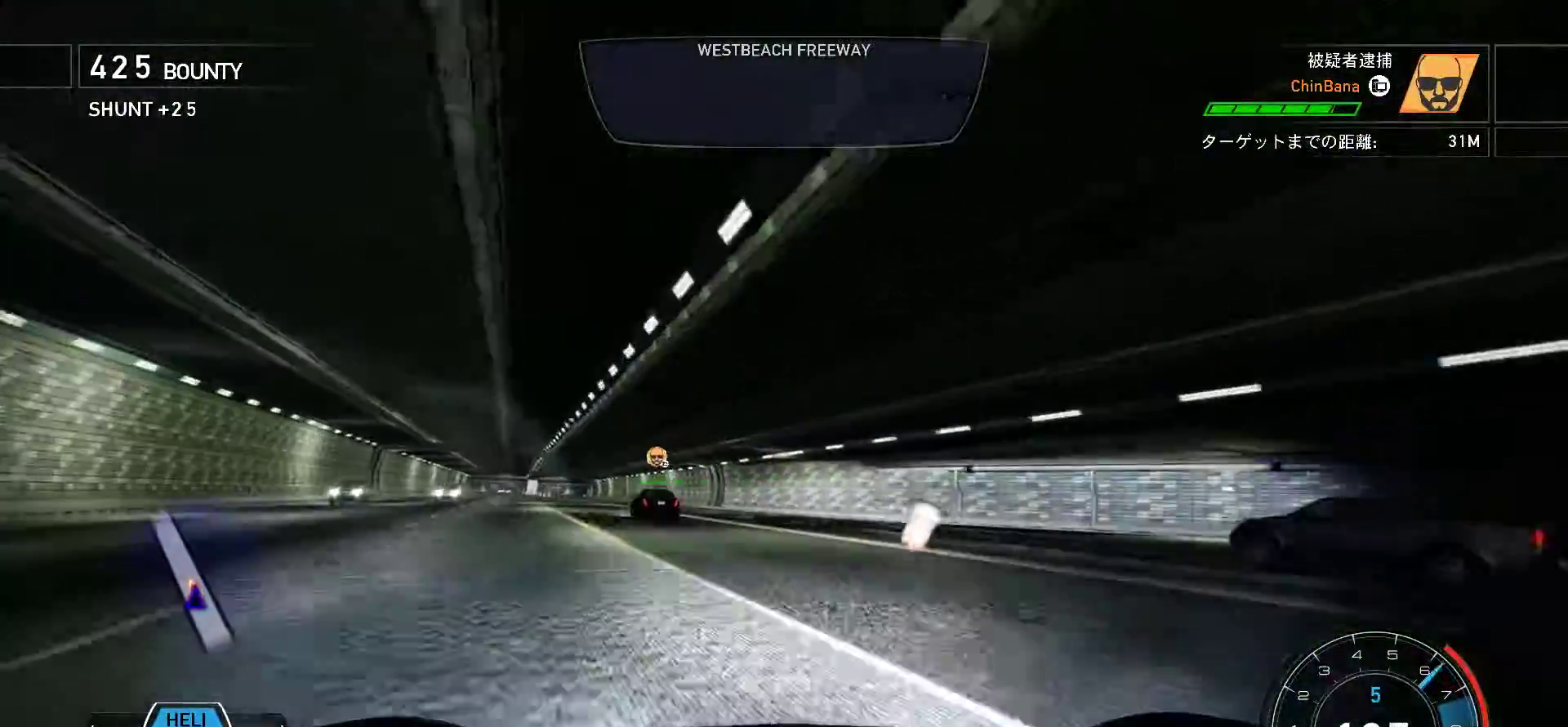
{"keys": ["k"], "events": [[250, "s", "up"], [400, "f", "down"], [417, "f", "up"]]}
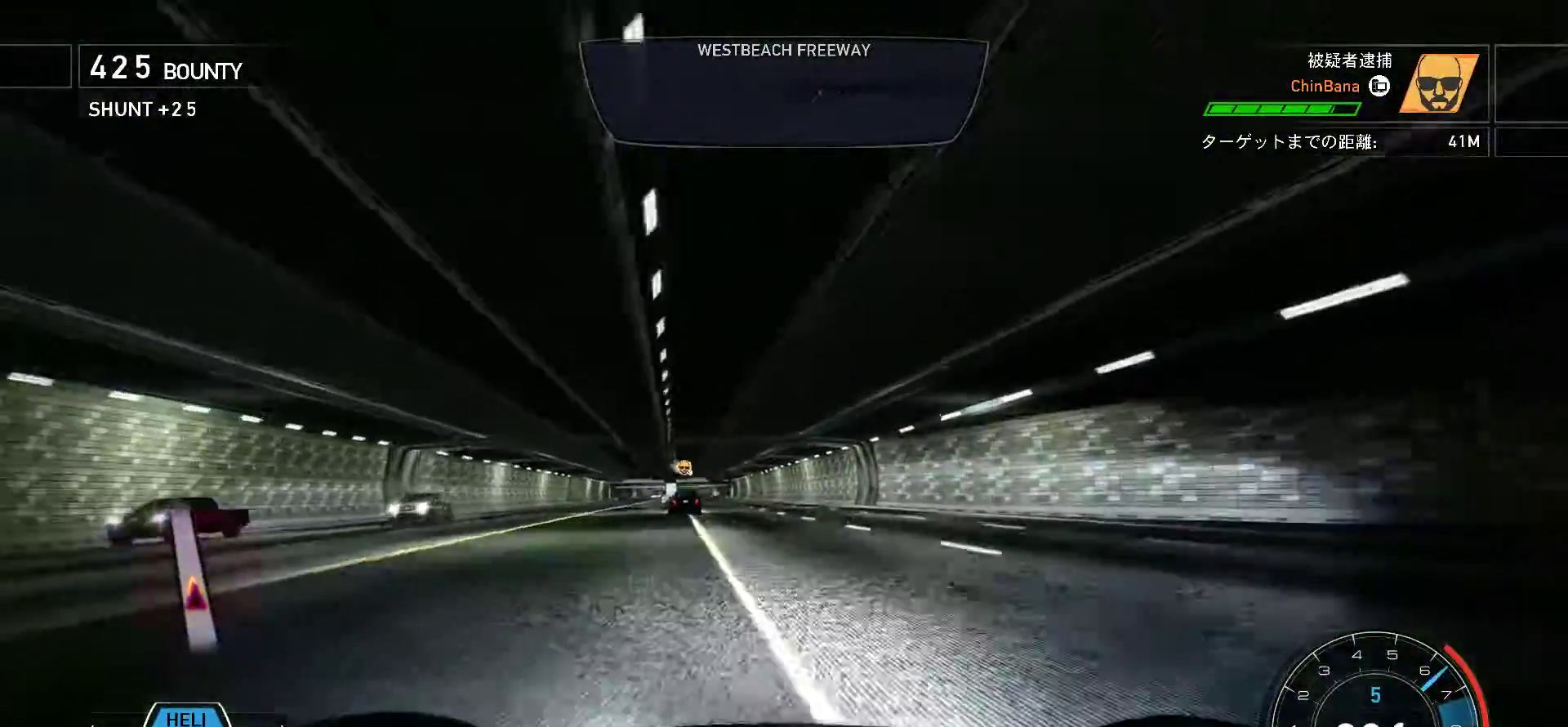
{"keys": ["k"], "events": [[167, "s", "down"], [500, "s", "up"]]}